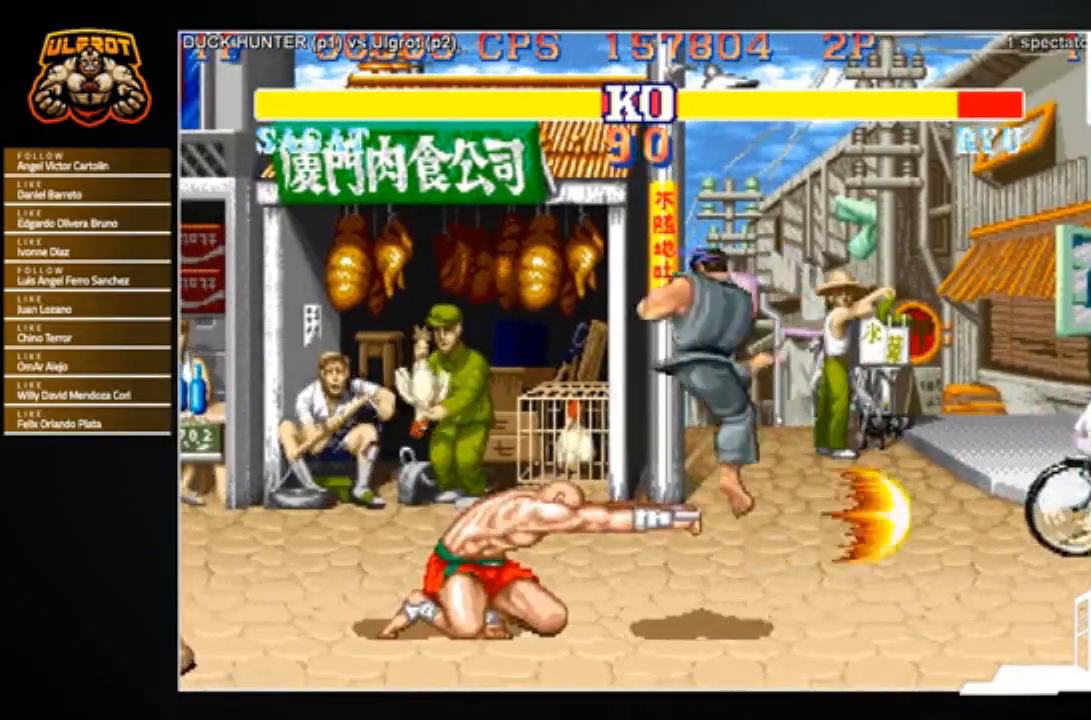
Gameplay with a controller (arcade stick); each line is a JSON object with the inputs held at the frame after it. "events" lists button and stick changes between this image and that frame as [ms after this image, input, new state], when the widget could be followed in between. Not read: L3 R3.
{"buttons": [], "left_stick": "down-right", "events": [[100, "SQUARE", "down"], [100, "left_stick", "left"], [167, "SQUARE", "up"], [233, "left_stick", "right"], [267, "SQUARE", "down"], [333, "SQUARE", "up"], [333, "left_stick", "down-right"]]}
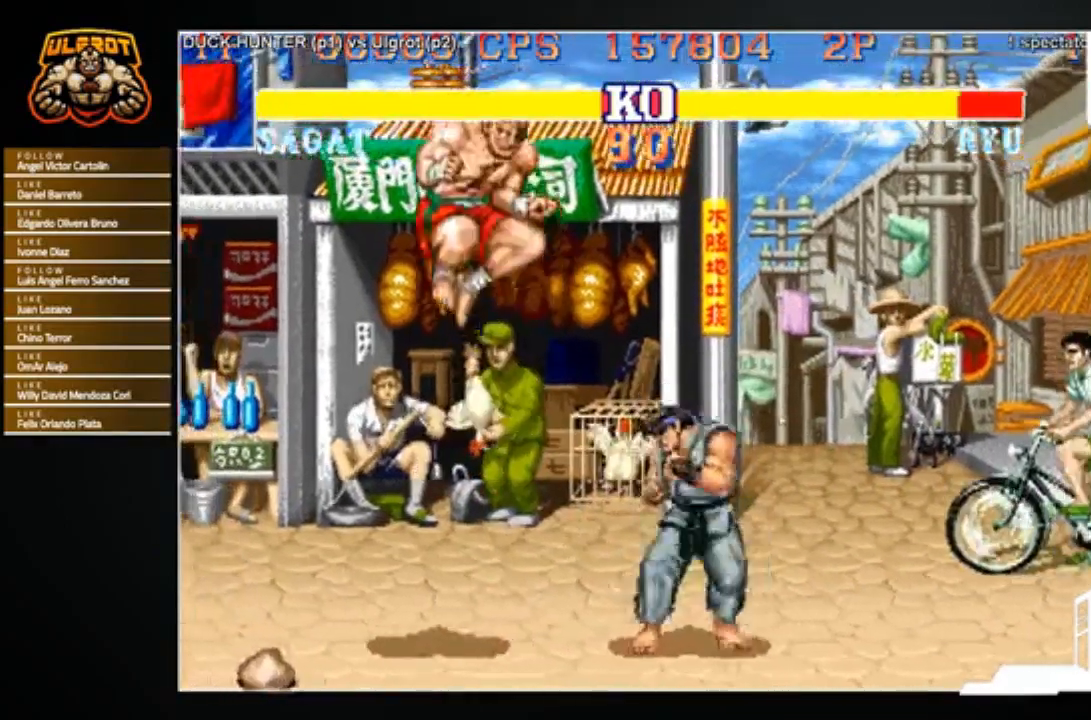
{"buttons": [], "left_stick": "center", "events": [[367, "left_stick", "down-left"], [434, "CROSS", "down"], [467, "CROSS", "up"], [467, "left_stick", "center"]]}
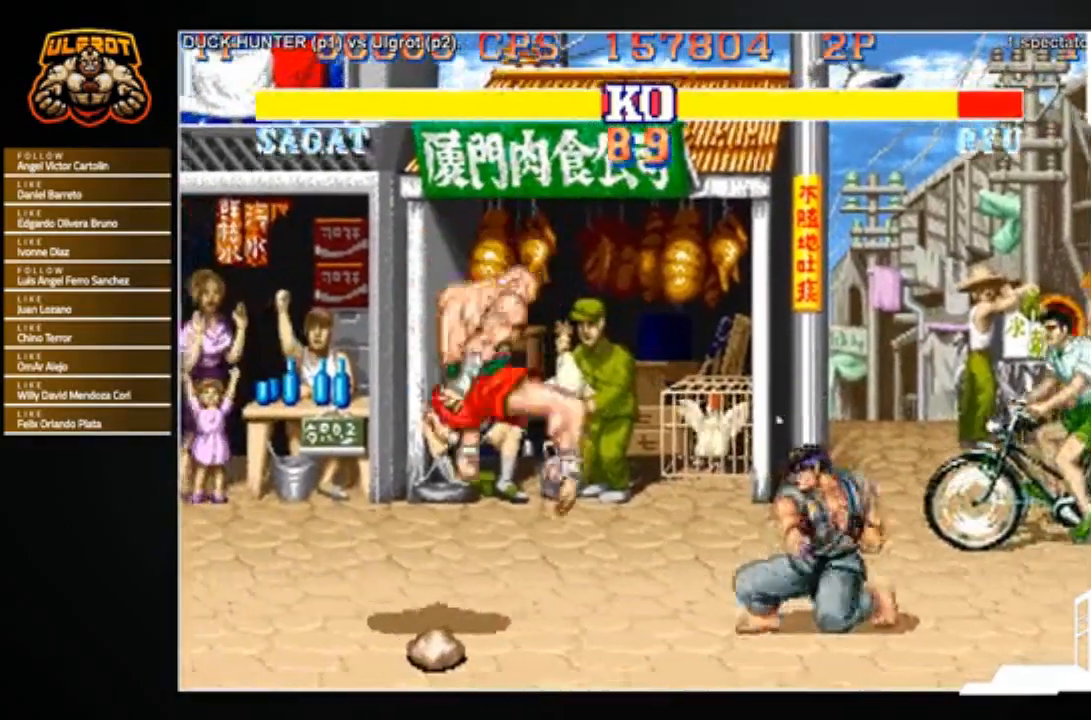
{"buttons": [], "left_stick": "center", "events": [[66, "left_stick", "down-right"], [500, "left_stick", "center"]]}
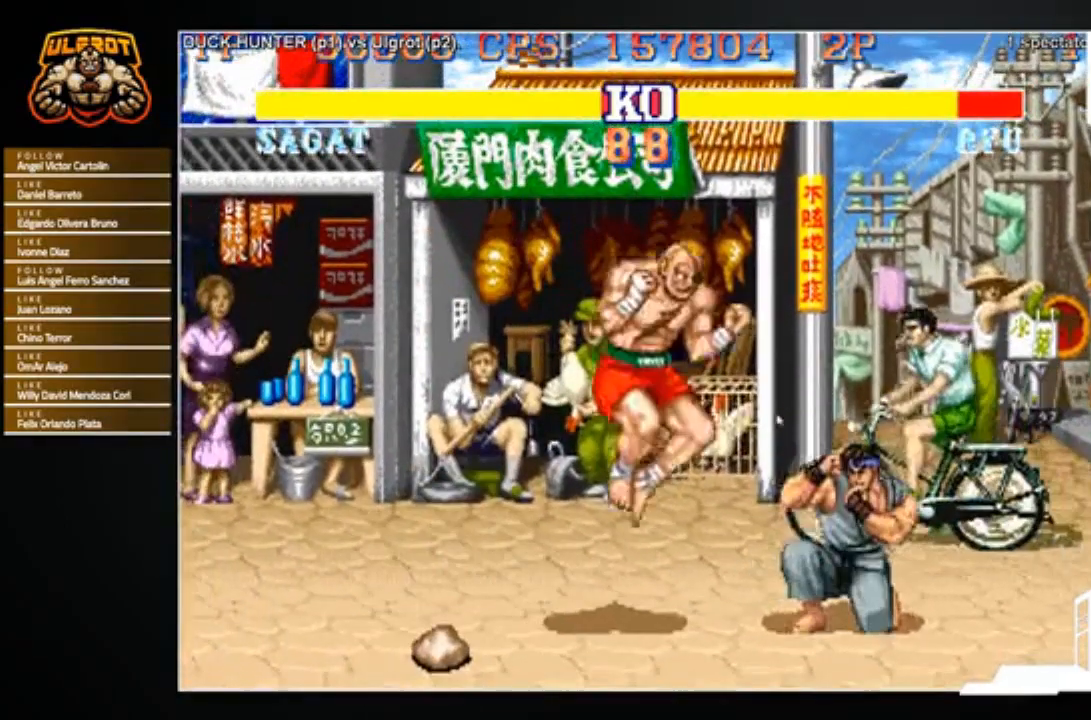
{"buttons": [], "left_stick": "down-right", "events": [[34, "left_stick", "left"], [167, "TRIANGLE", "down"], [167, "left_stick", "down"], [200, "TRIANGLE", "up"], [234, "left_stick", "down-right"]]}
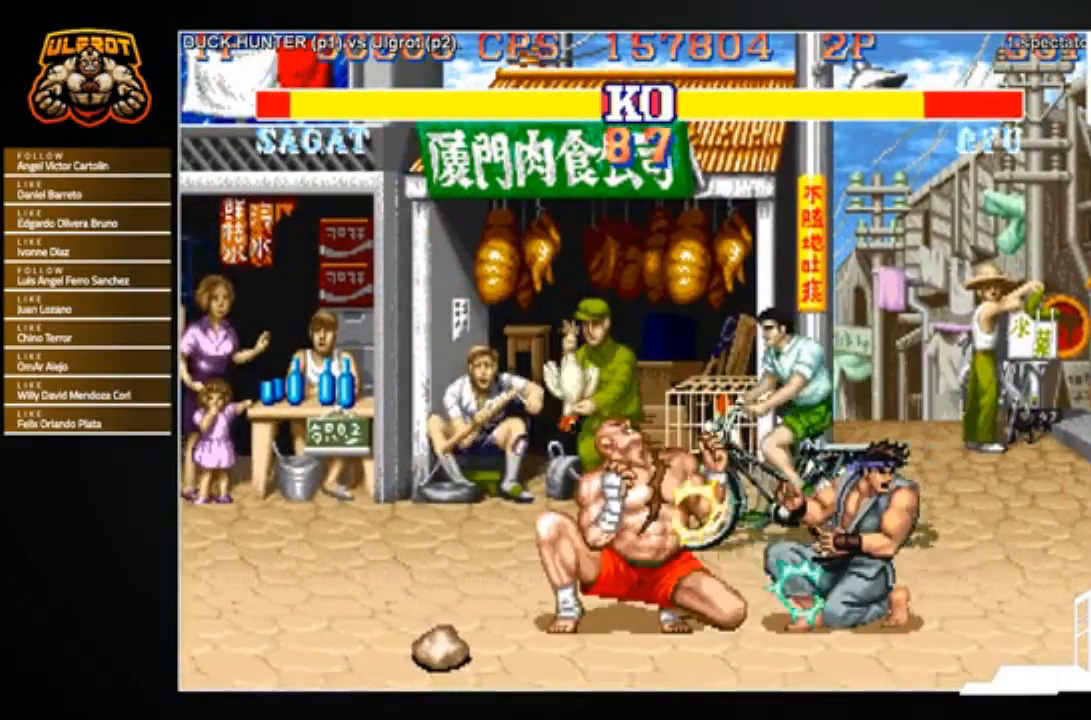
{"buttons": [], "left_stick": "down-right", "events": []}
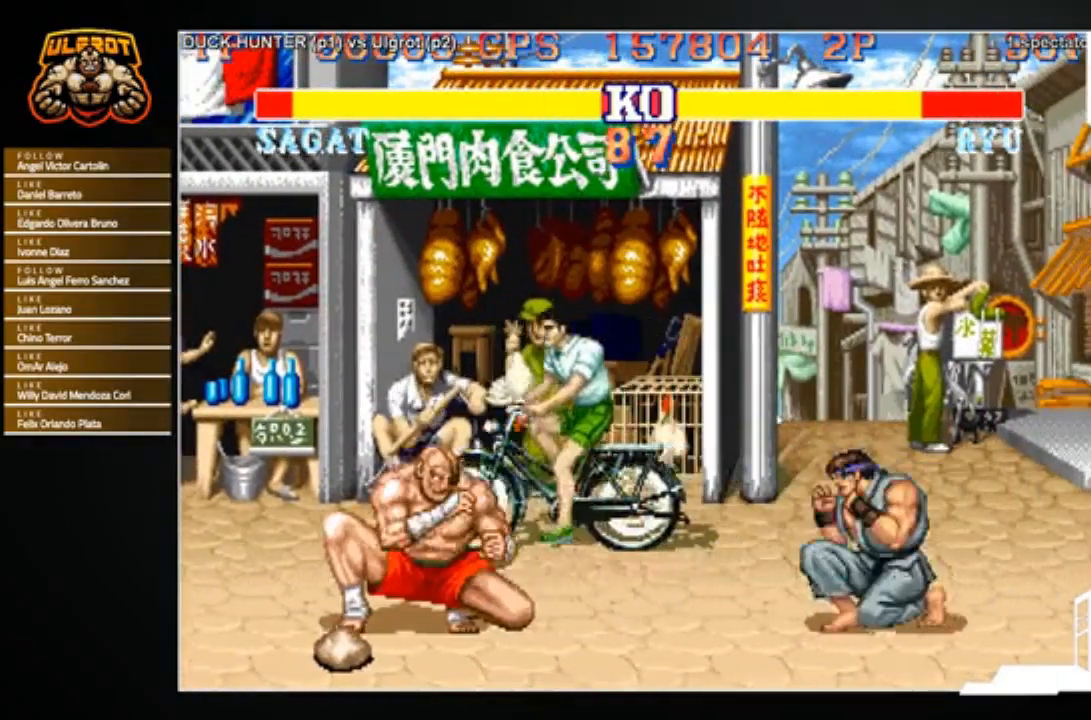
{"buttons": [], "left_stick": "center", "events": [[67, "left_stick", "right"], [200, "left_stick", "down"], [334, "SQUARE", "down"], [334, "left_stick", "left"], [367, "SQUARE", "up"], [434, "left_stick", "center"]]}
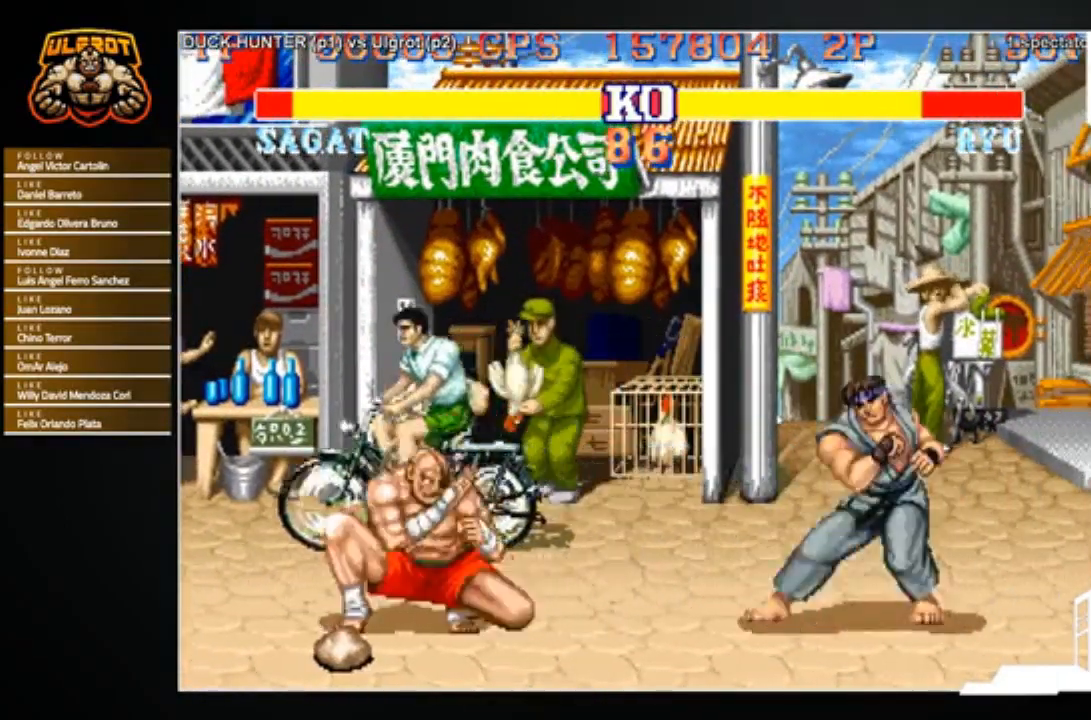
{"buttons": [], "left_stick": "right", "events": [[133, "left_stick", "right"]]}
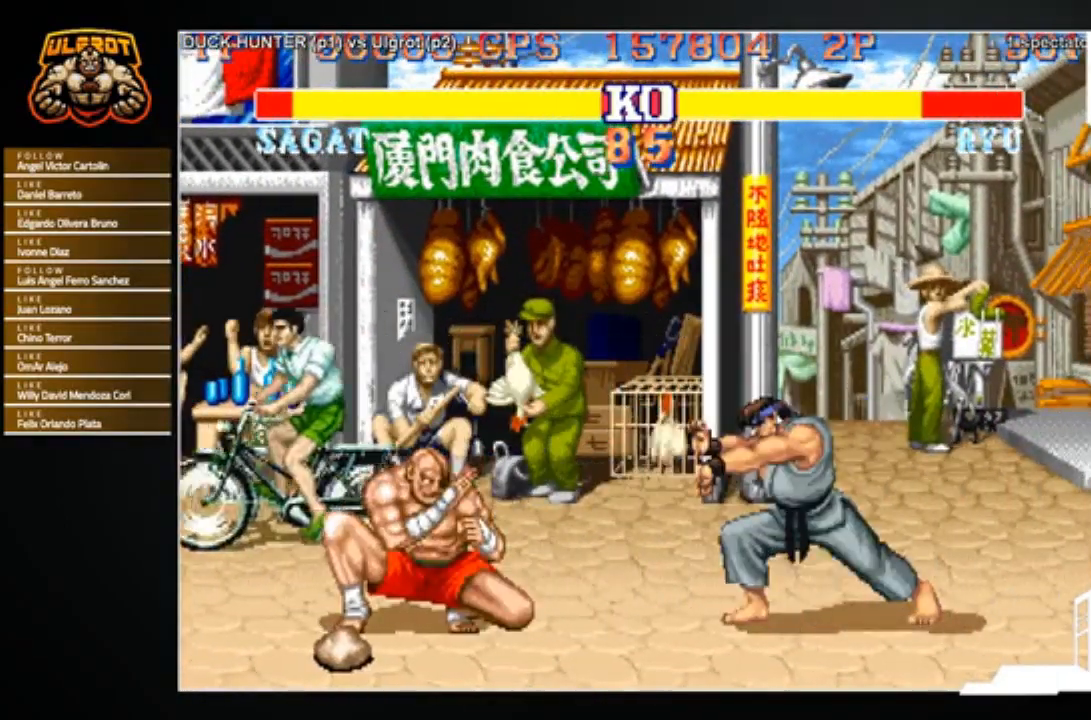
{"buttons": [], "left_stick": "center", "events": [[200, "left_stick", "down"], [334, "SQUARE", "down"], [367, "SQUARE", "up"], [501, "left_stick", "center"]]}
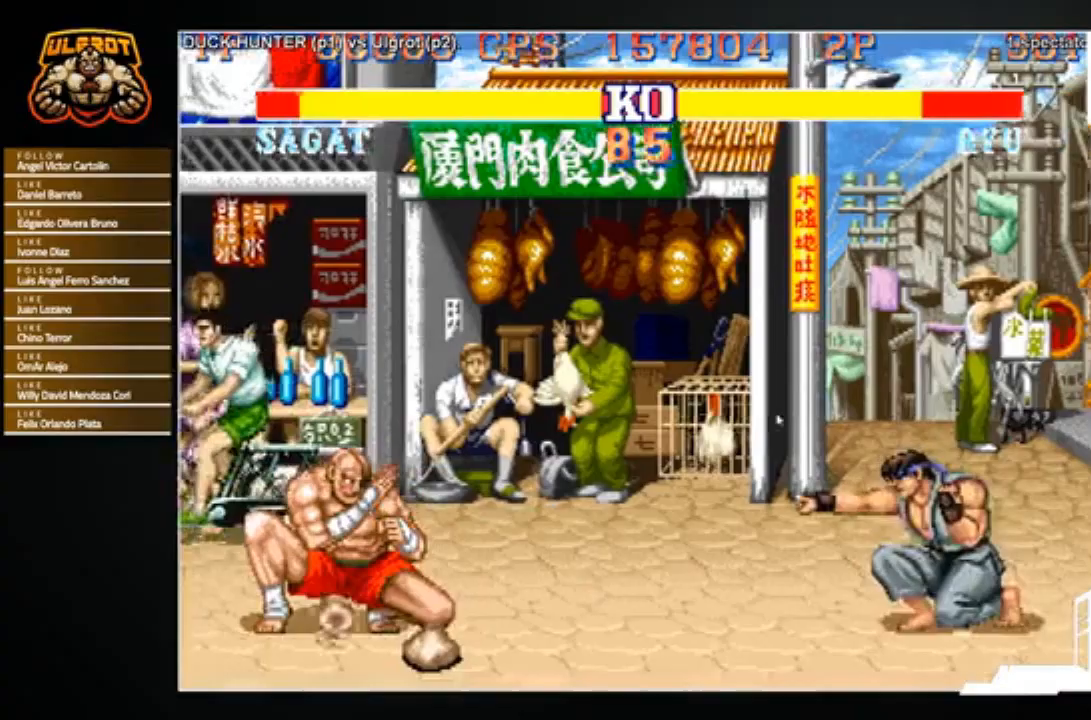
{"buttons": [], "left_stick": "center", "events": [[100, "left_stick", "left"], [233, "left_stick", "up-left"], [467, "left_stick", "center"]]}
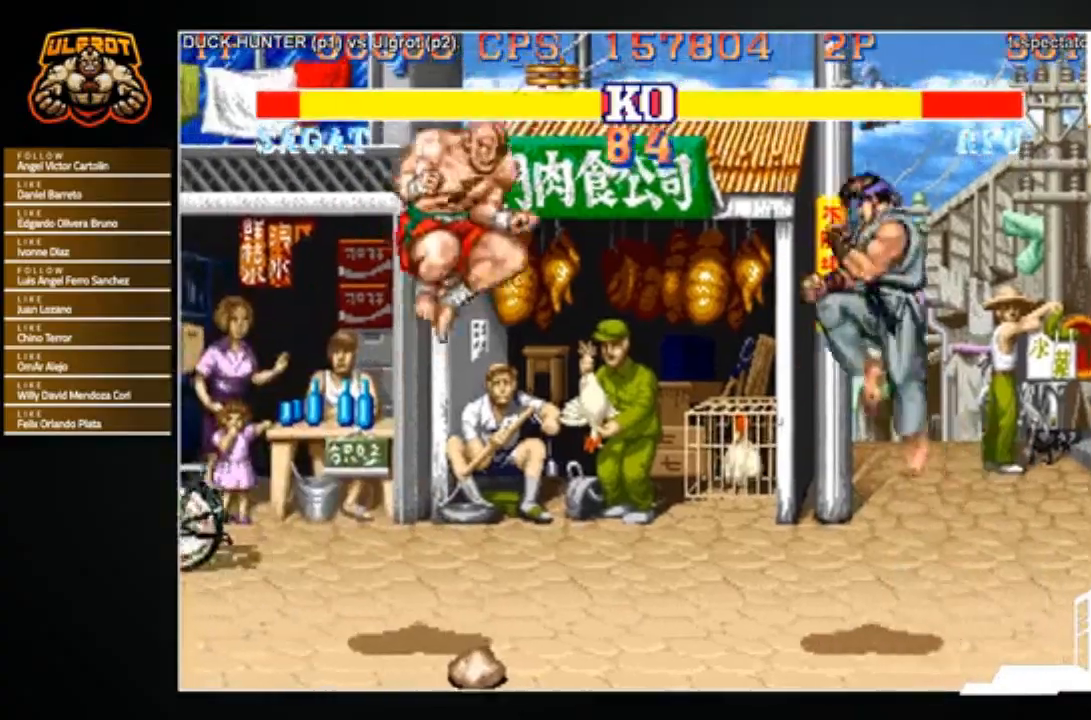
{"buttons": [], "left_stick": "center", "events": [[67, "R2", "down"], [200, "R2", "up"]]}
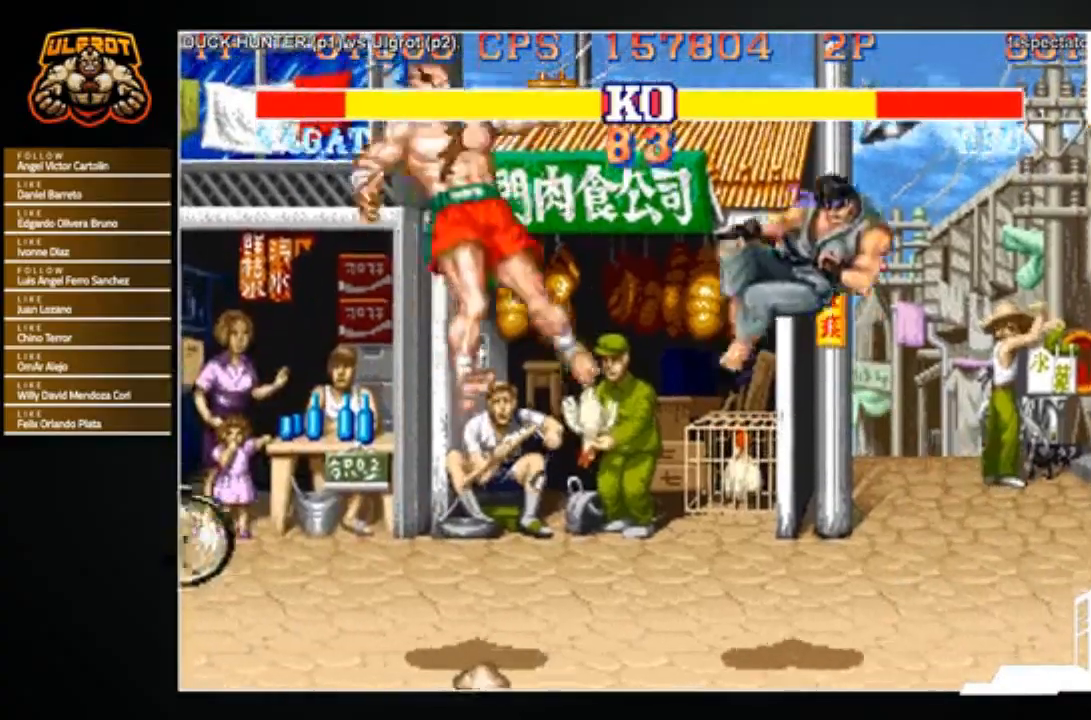
{"buttons": [], "left_stick": "center", "events": []}
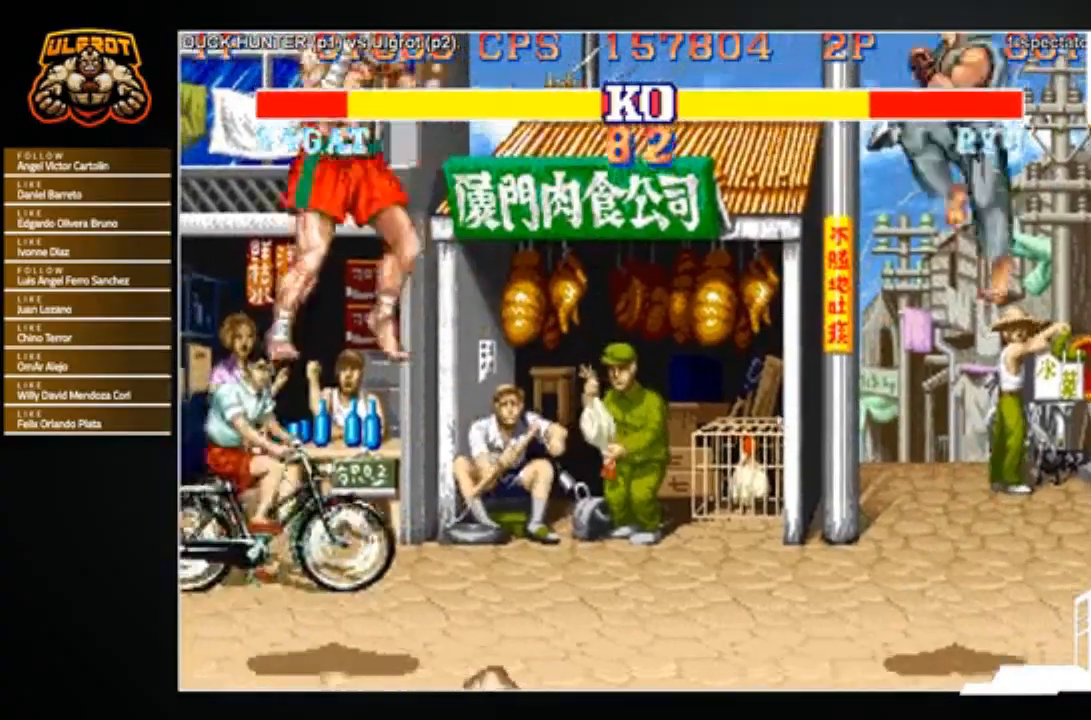
{"buttons": [], "left_stick": "left", "events": [[367, "left_stick", "down-right"], [434, "left_stick", "down-left"], [501, "left_stick", "left"]]}
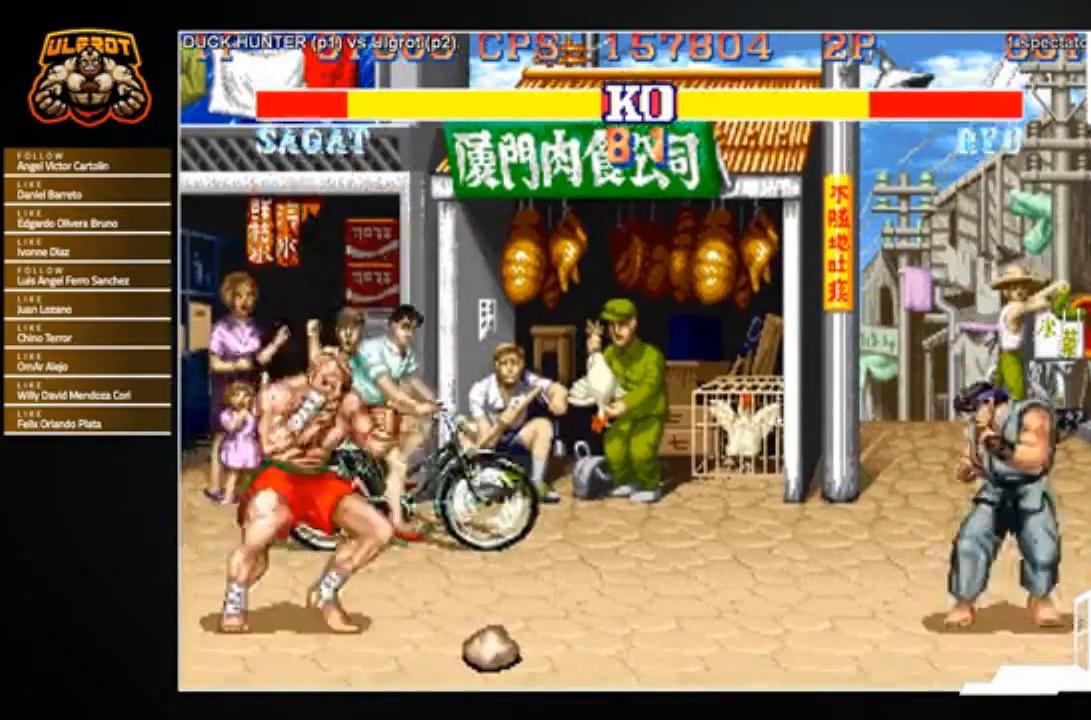
{"buttons": [], "left_stick": "center", "events": [[66, "TRIANGLE", "down"], [133, "TRIANGLE", "up"], [133, "left_stick", "center"]]}
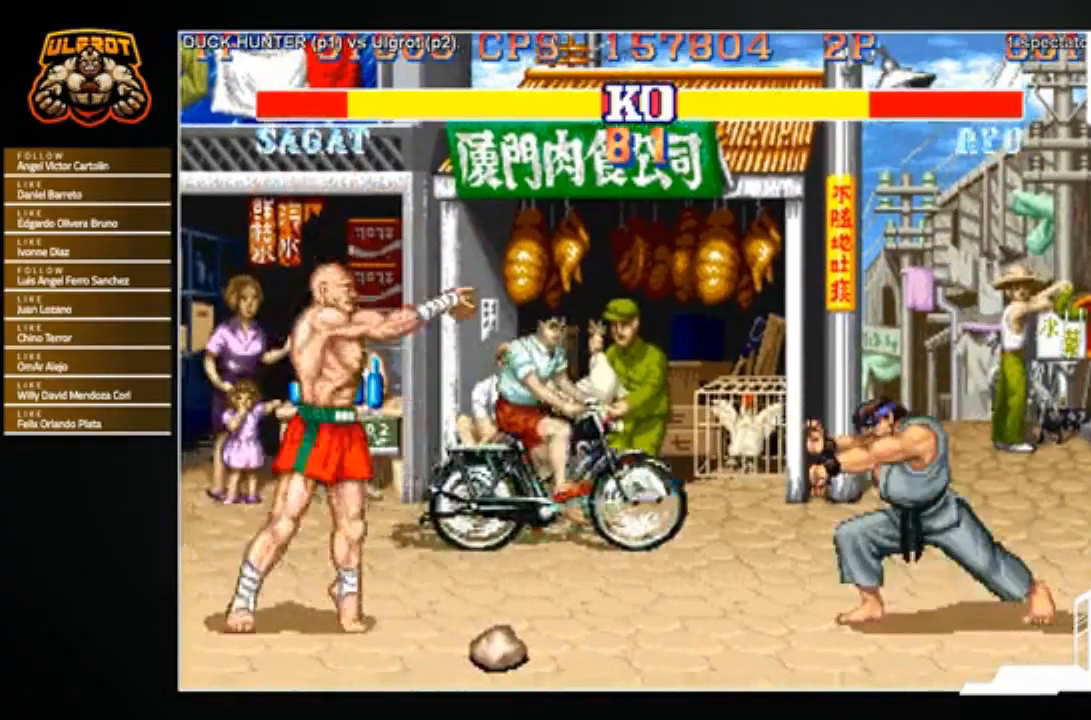
{"buttons": [], "left_stick": "left", "events": [[234, "left_stick", "left"]]}
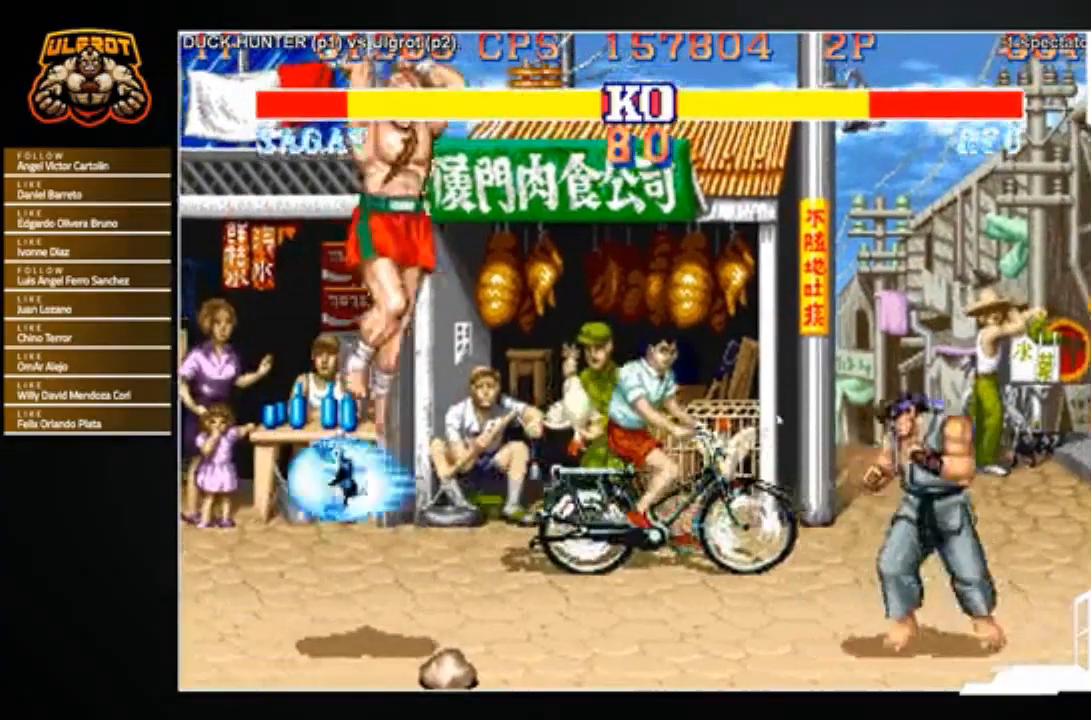
{"buttons": [], "left_stick": "down-right", "events": [[233, "left_stick", "center"], [300, "left_stick", "right"], [433, "left_stick", "down-right"]]}
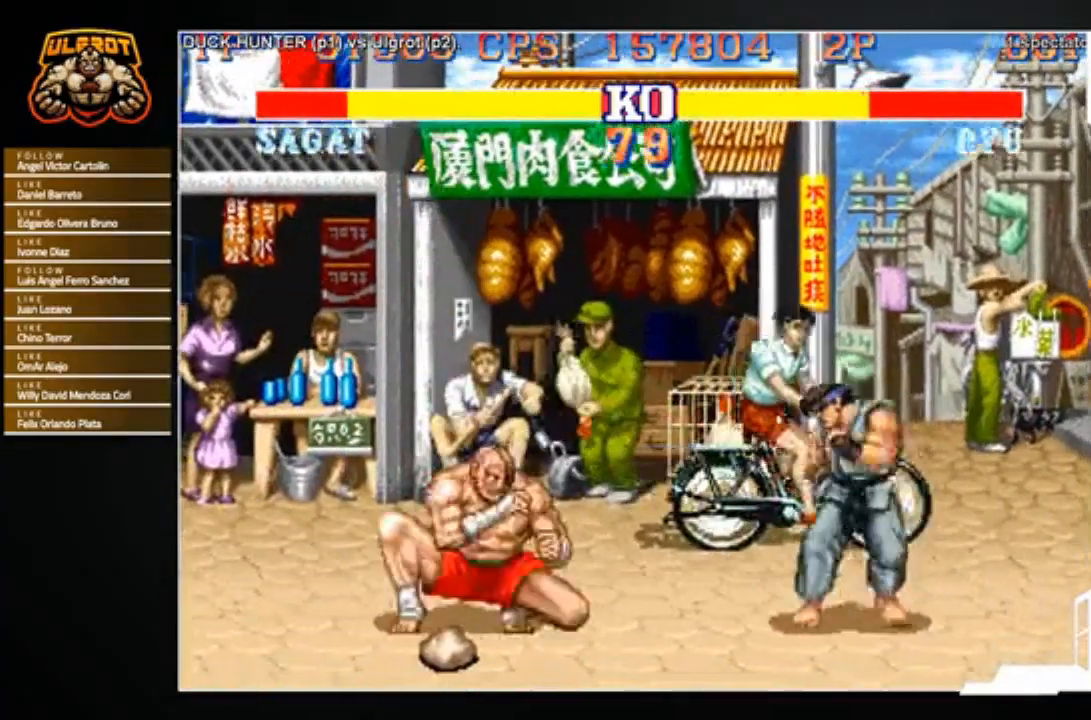
{"buttons": ["CROSS"], "left_stick": "right", "events": [[367, "left_stick", "right"], [434, "CROSS", "down"]]}
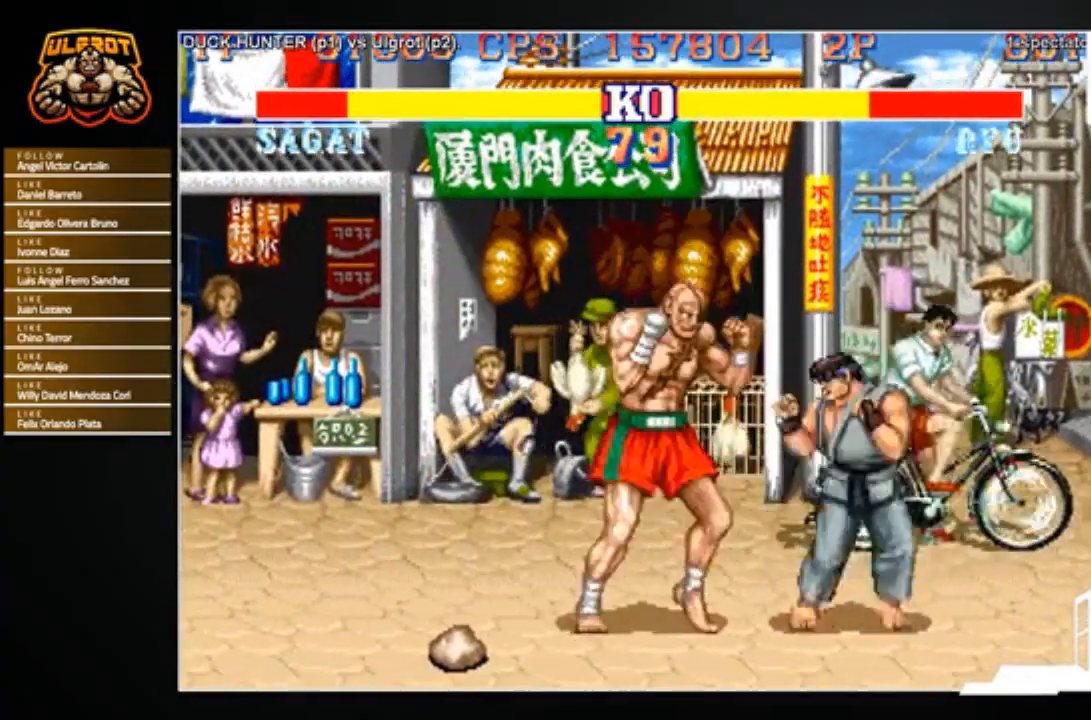
{"buttons": ["CROSS"], "left_stick": "down-right", "events": [[33, "CROSS", "up"], [333, "left_stick", "down-right"], [433, "CROSS", "down"]]}
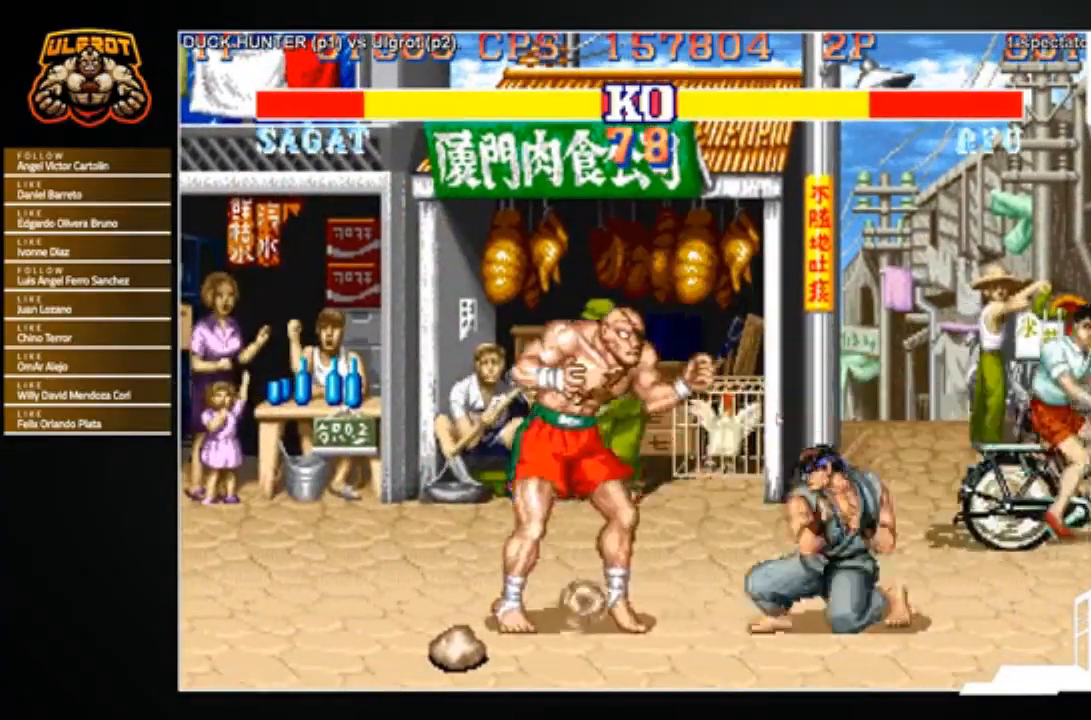
{"buttons": [], "left_stick": "right", "events": [[67, "CROSS", "up"], [401, "left_stick", "down-left"], [501, "left_stick", "right"]]}
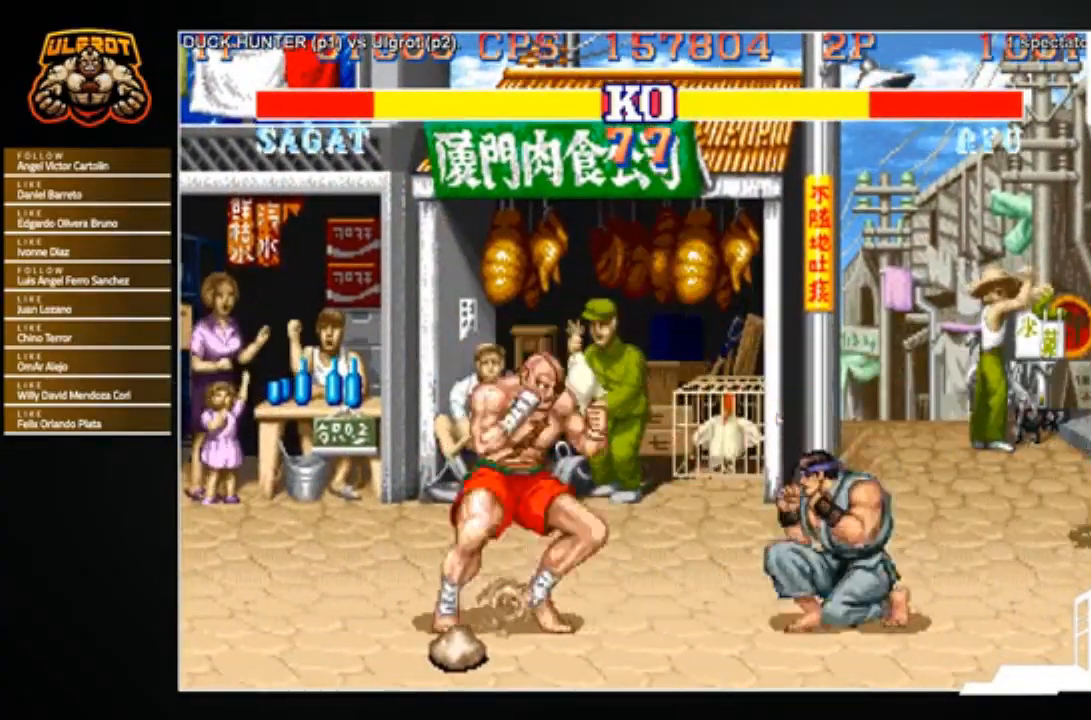
{"buttons": [], "left_stick": "right", "events": [[33, "CROSS", "down"], [100, "CROSS", "up"], [133, "left_stick", "center"], [467, "left_stick", "right"]]}
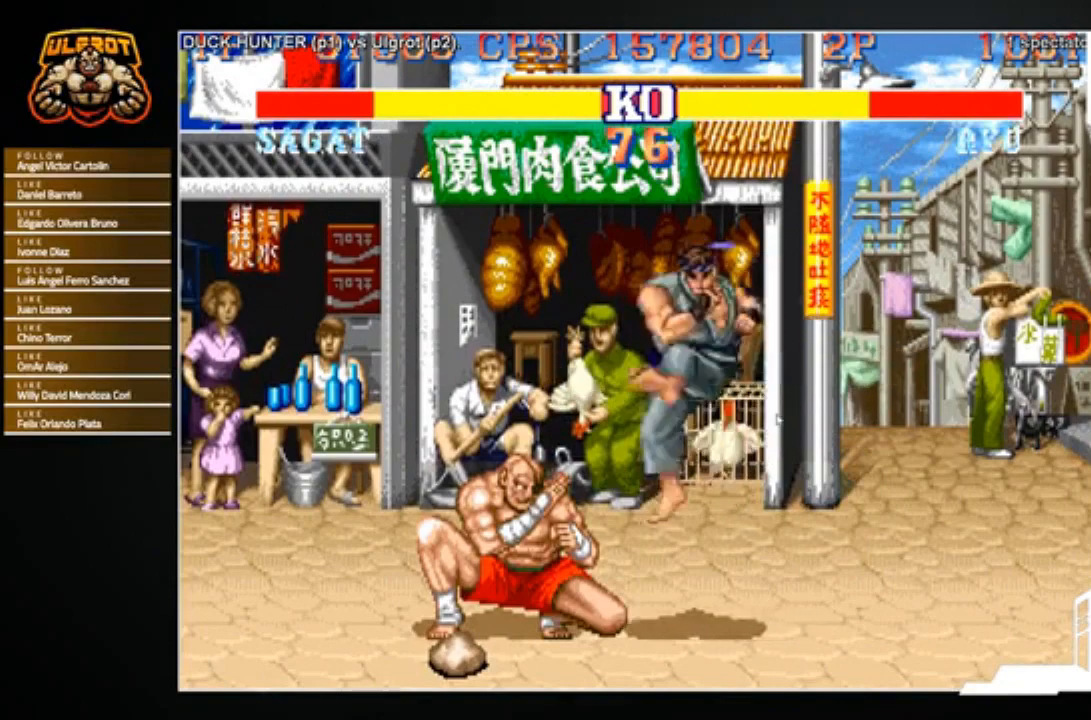
{"buttons": [], "left_stick": "down-right", "events": [[134, "left_stick", "center"], [300, "left_stick", "right"], [401, "left_stick", "down-right"]]}
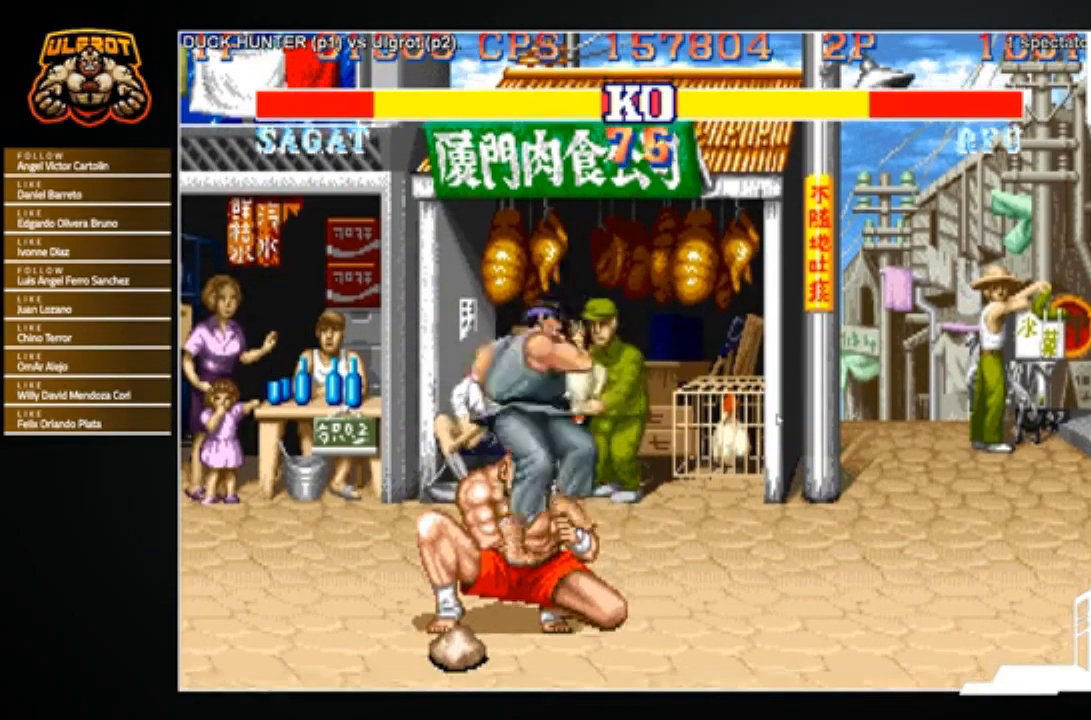
{"buttons": ["CROSS", "R1"], "left_stick": "down-right", "events": [[133, "CROSS", "down"], [233, "CROSS", "up"], [467, "CROSS", "down"], [467, "R1", "down"]]}
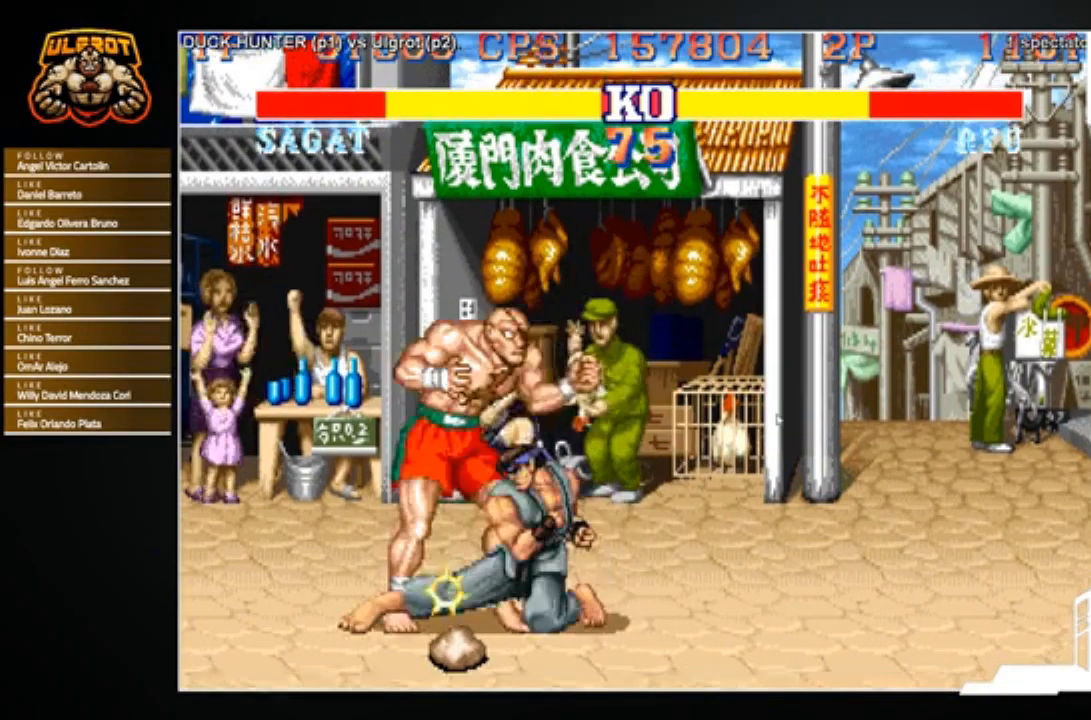
{"buttons": [], "left_stick": "center", "events": [[34, "left_stick", "center"], [100, "CROSS", "up"], [100, "R1", "up"], [100, "left_stick", "left"], [167, "left_stick", "down"], [200, "CROSS", "down"], [234, "SQUARE", "down"], [267, "left_stick", "down-left"], [334, "CROSS", "up"], [334, "SQUARE", "up"], [367, "left_stick", "center"], [401, "SQUARE", "down"], [467, "SQUARE", "up"]]}
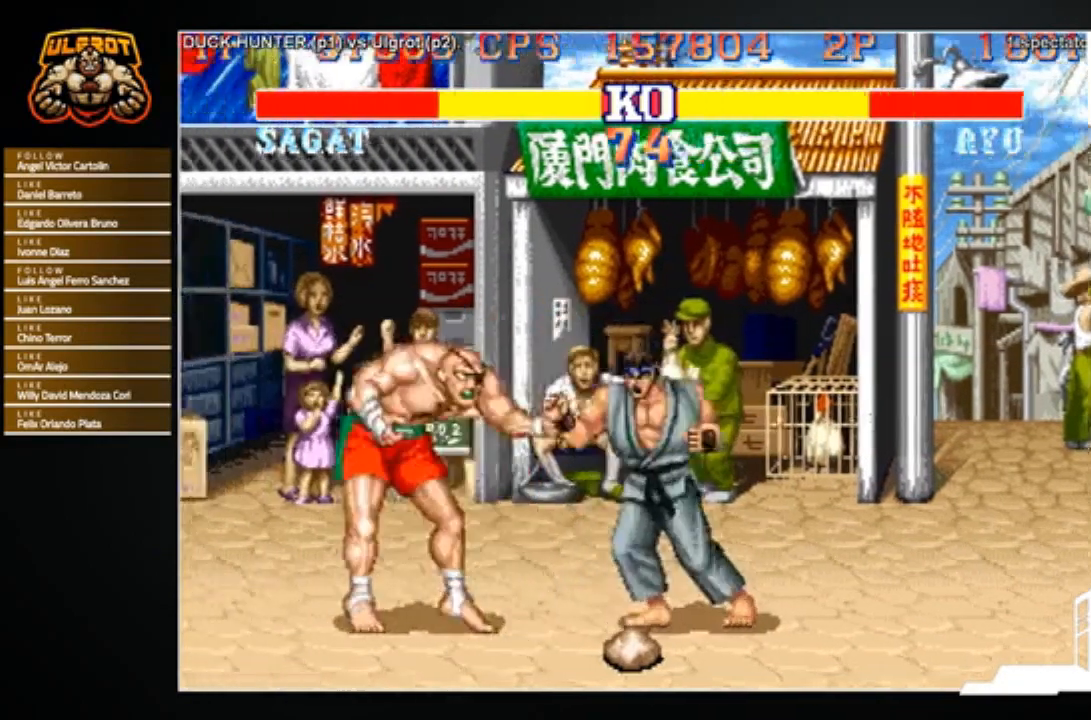
{"buttons": [], "left_stick": "down-right", "events": [[66, "left_stick", "down"], [133, "left_stick", "down-right"]]}
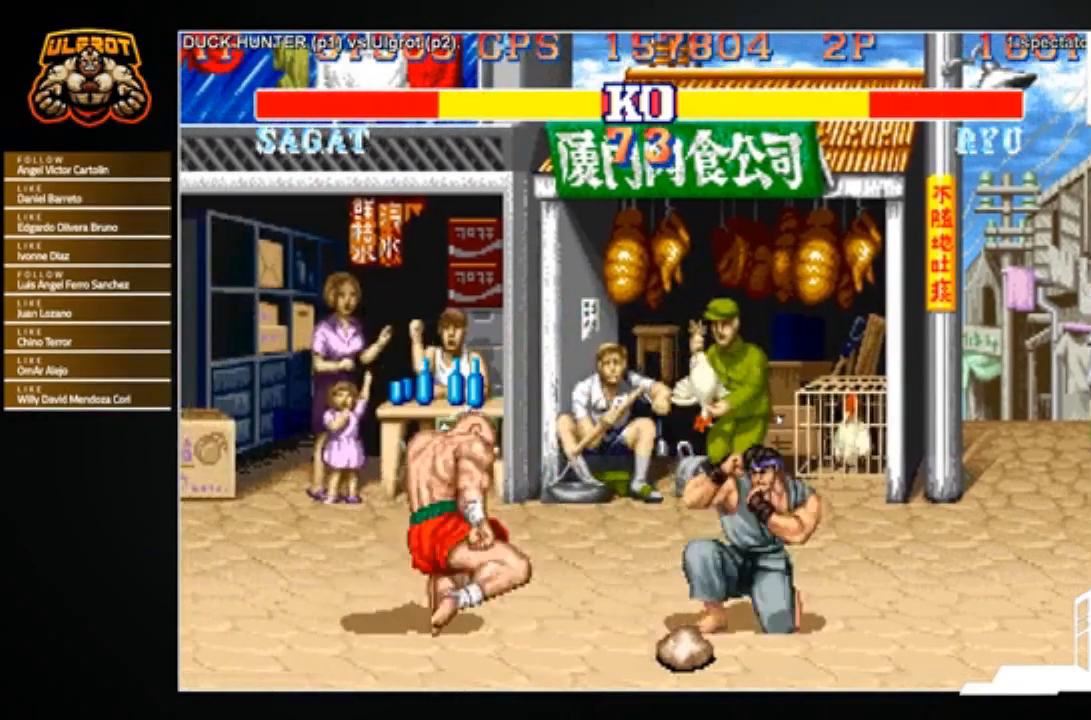
{"buttons": [], "left_stick": "up-left", "events": [[434, "left_stick", "up-left"]]}
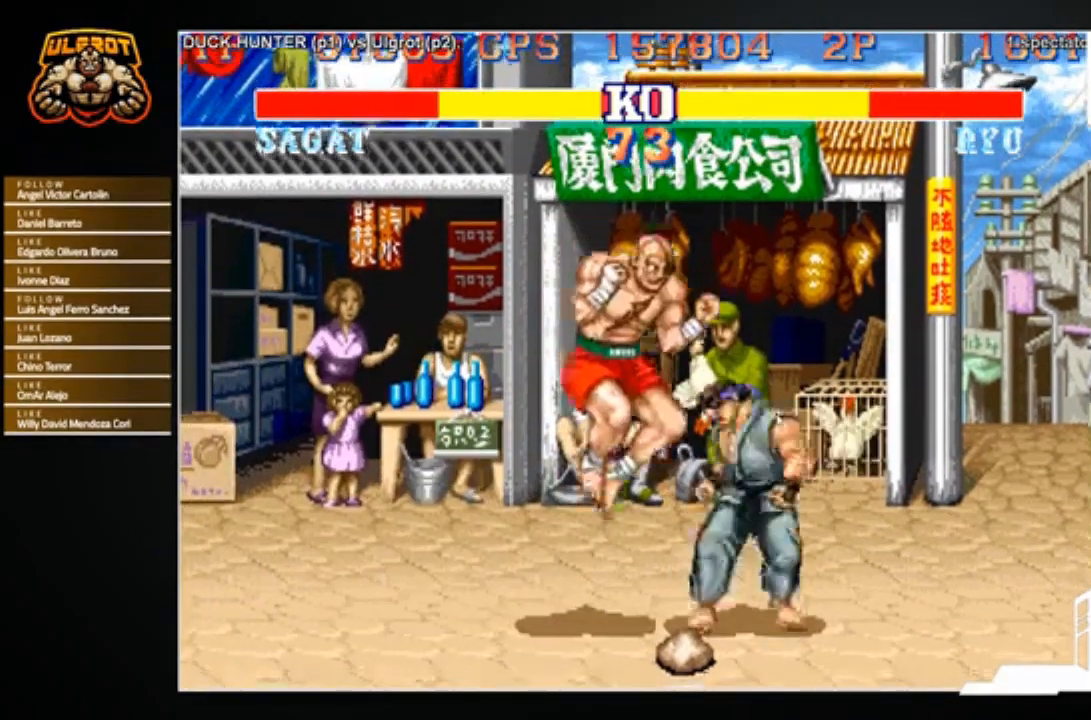
{"buttons": [], "left_stick": "center", "events": [[33, "R1", "down"], [100, "left_stick", "center"], [167, "R1", "up"]]}
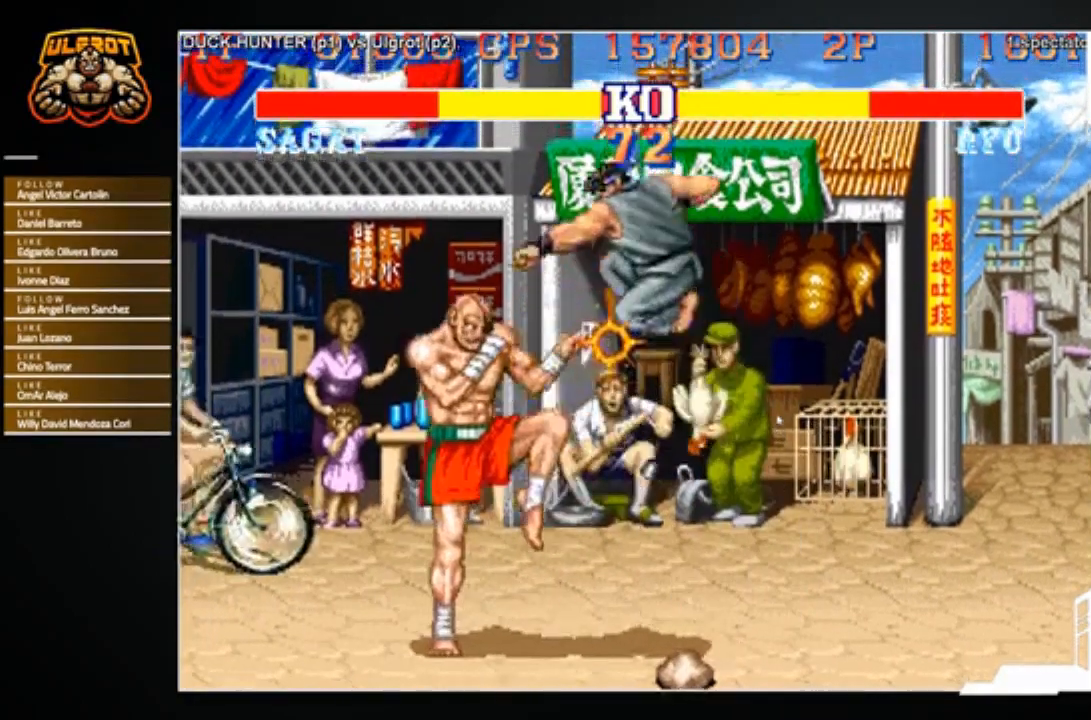
{"buttons": ["R1"], "left_stick": "right", "events": [[234, "left_stick", "right"], [334, "left_stick", "down-right"], [501, "R1", "down"], [501, "left_stick", "right"]]}
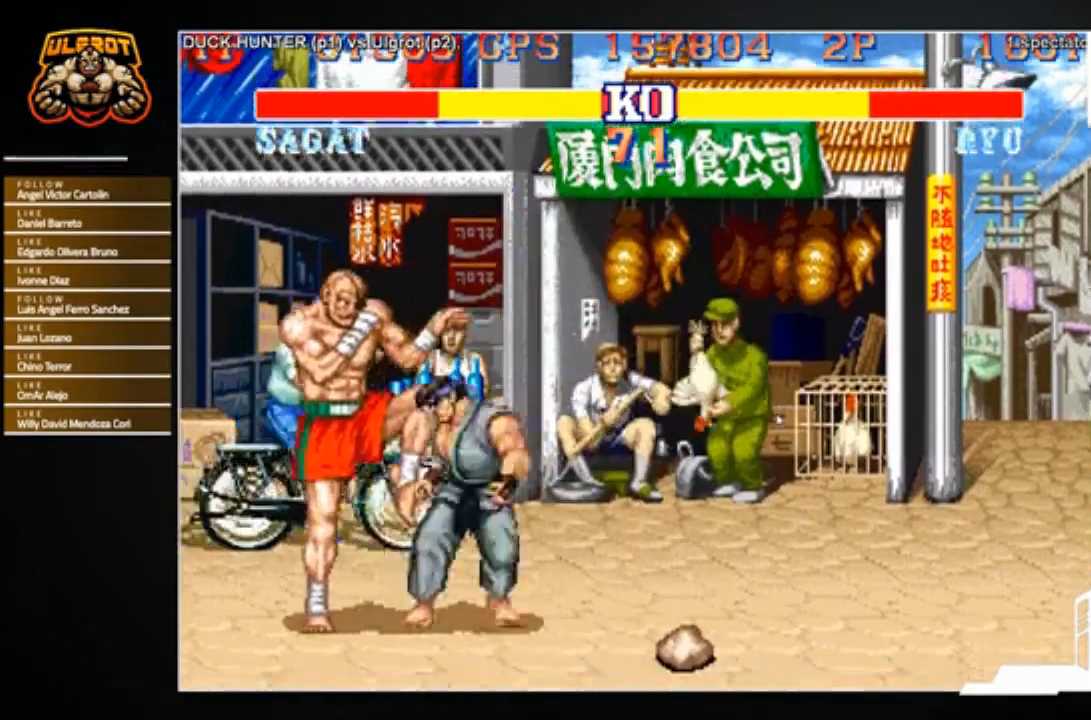
{"buttons": [], "left_stick": "center", "events": [[66, "R1", "up"], [133, "R1", "down"], [267, "R1", "up"], [467, "left_stick", "center"]]}
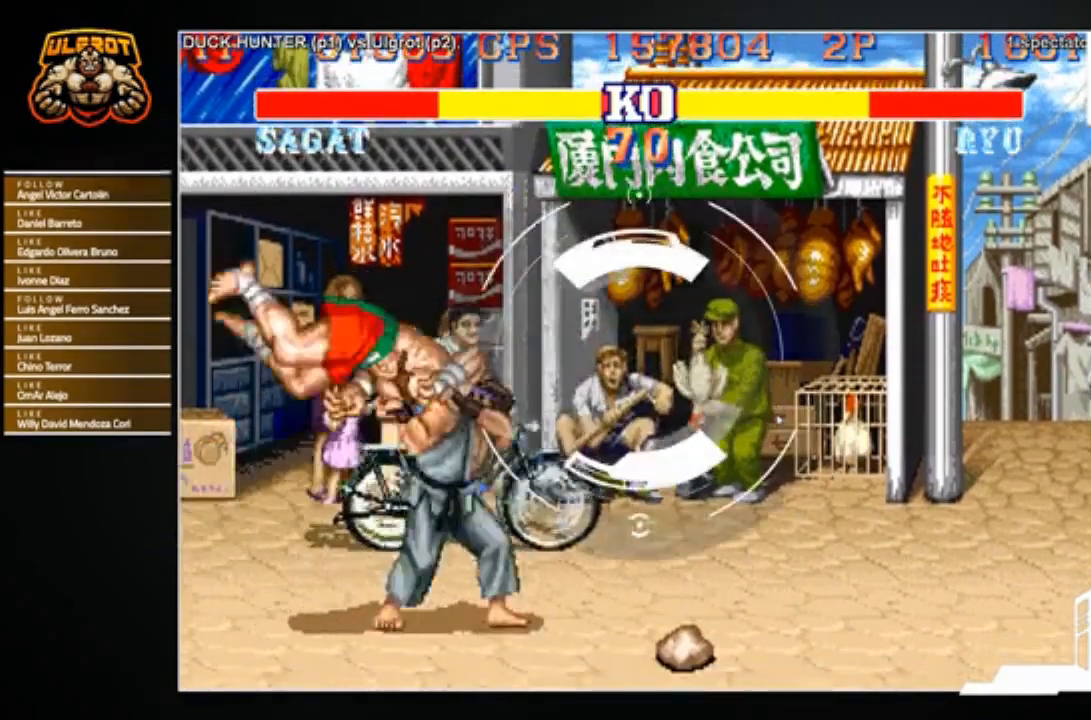
{"buttons": [], "left_stick": "center", "events": []}
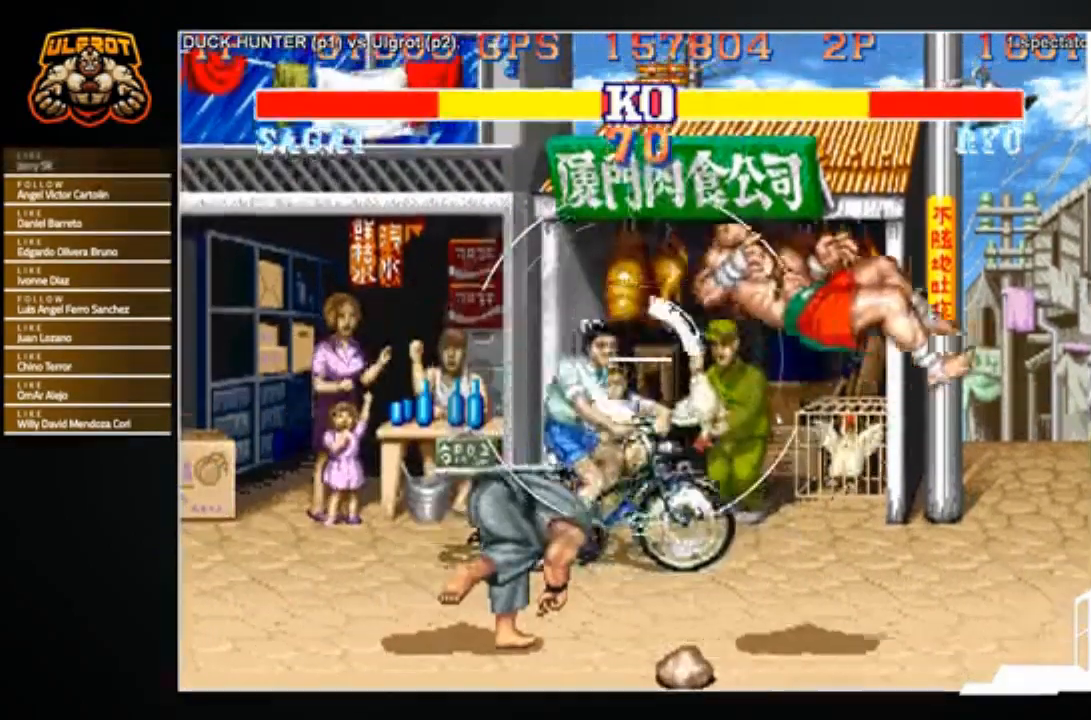
{"buttons": [], "left_stick": "right", "events": [[66, "left_stick", "right"]]}
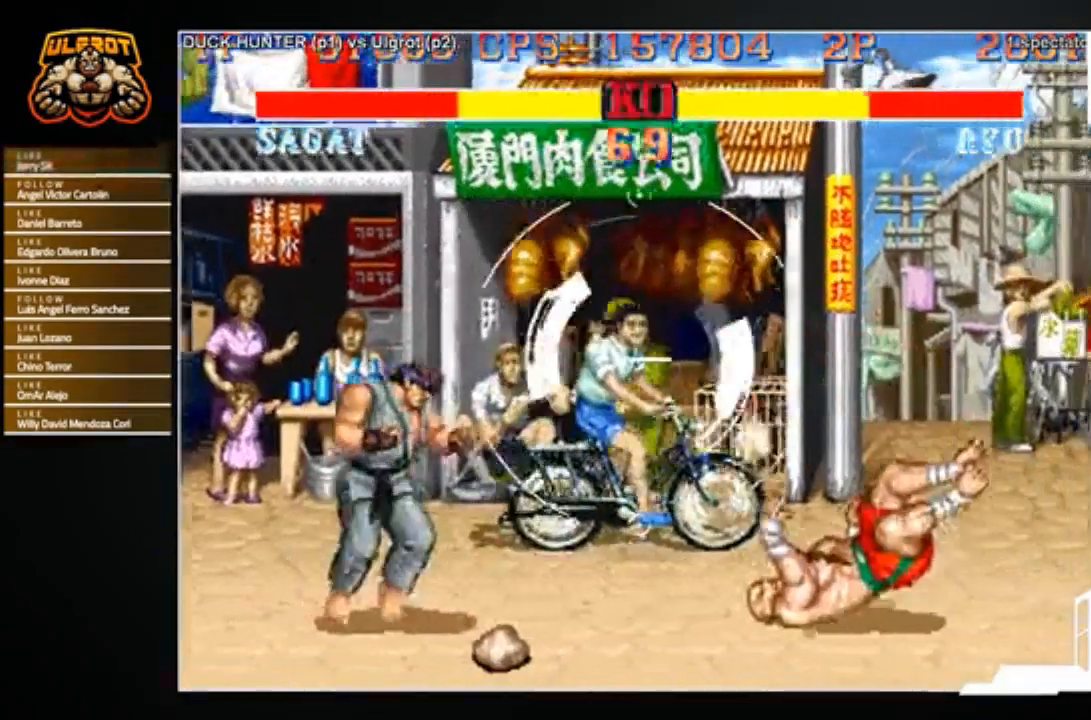
{"buttons": [], "left_stick": "center", "events": [[134, "left_stick", "up-right"], [367, "left_stick", "center"]]}